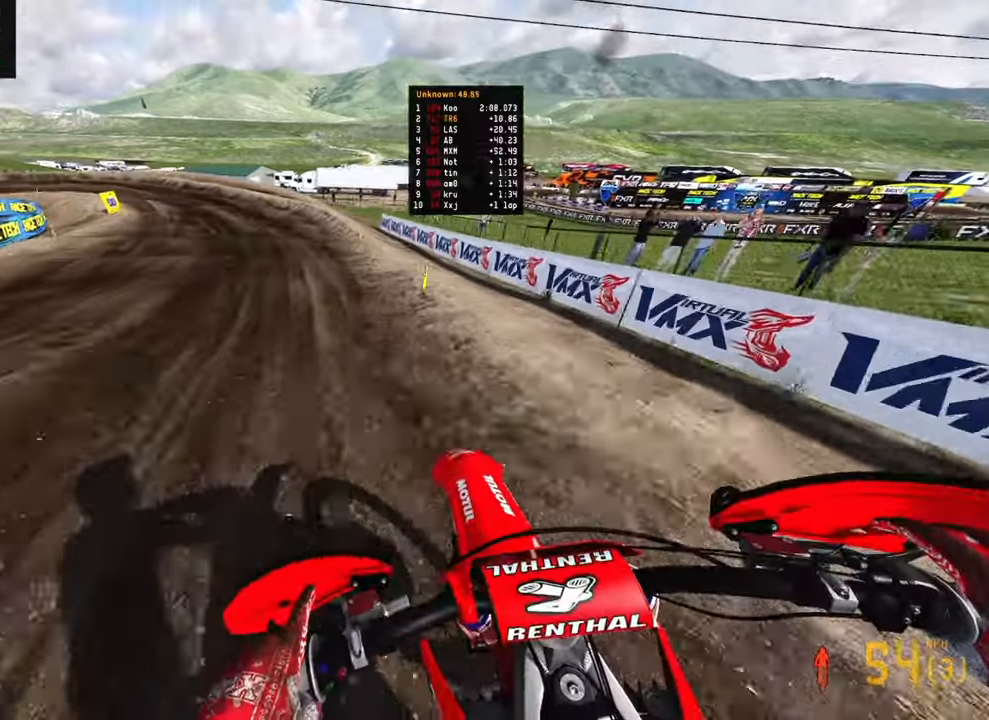
Gameplay with a controller (PlayStation layout); each line is a JSON object with the inputs held at the frame after it. "events" lists button and stick changes between this image and that frame as [ms after this image, input, new state], when the widget could be followed in between.
{"buttons": ["R2"], "left_stick": "up-left", "right_stick": "down", "events": [[400, "right_stick", "down"]]}
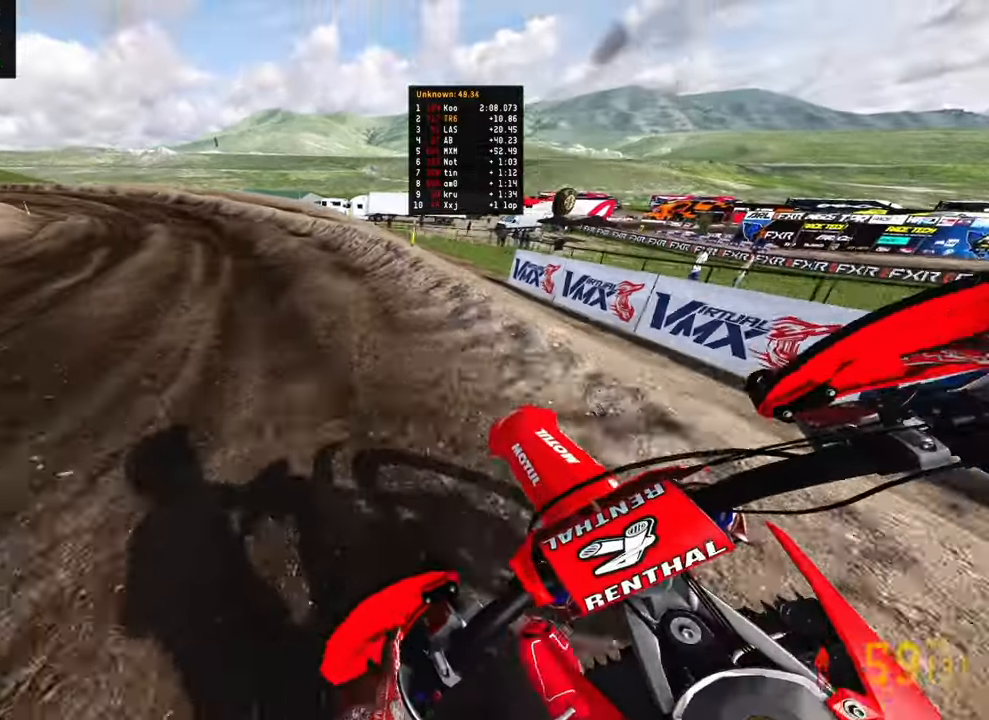
{"buttons": ["R2"], "left_stick": "up-left", "right_stick": "down-right", "events": [[383, "right_stick", "down-right"]]}
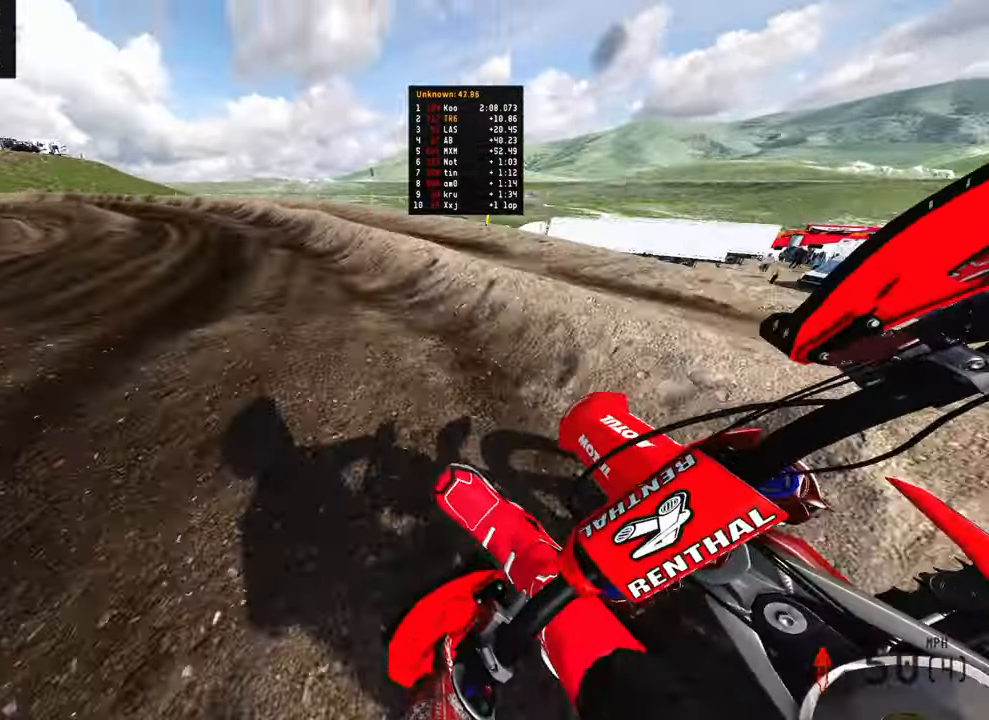
{"buttons": ["R2"], "left_stick": "up-left", "right_stick": "right", "events": [[33, "right_stick", "right"]]}
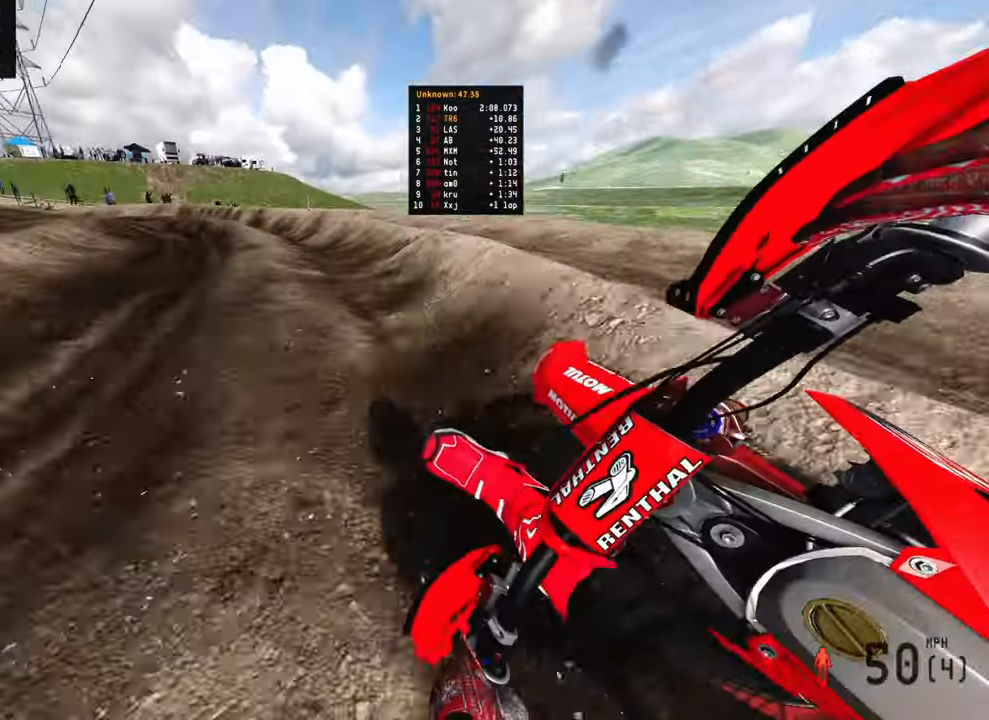
{"buttons": ["R2"], "left_stick": "up-left", "right_stick": "right", "events": []}
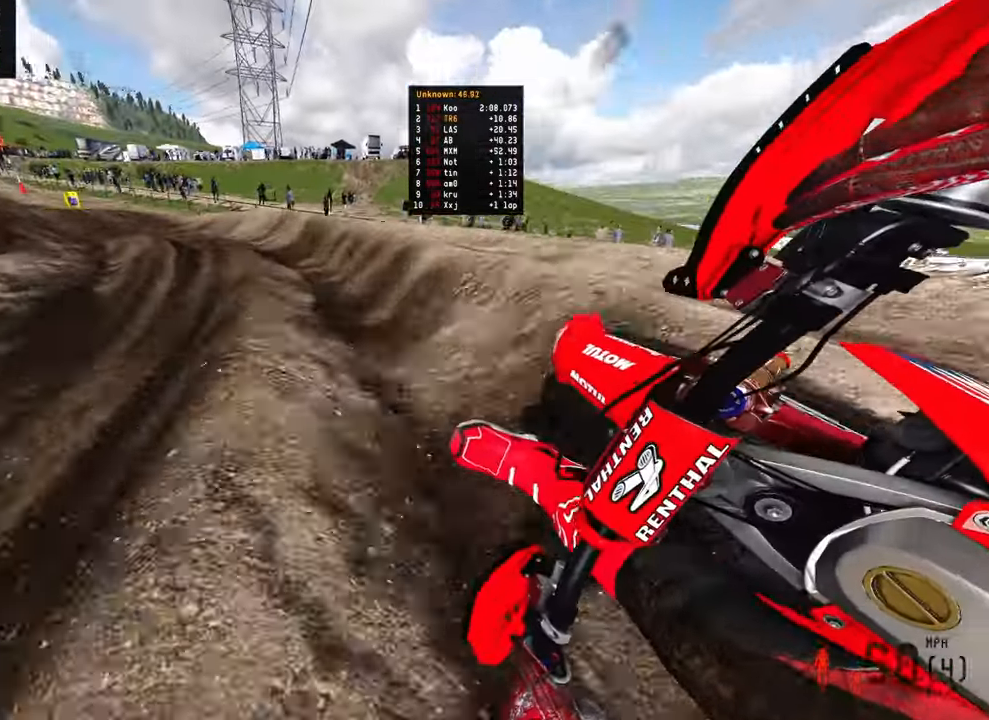
{"buttons": ["R2"], "left_stick": "up-left", "right_stick": "right", "events": []}
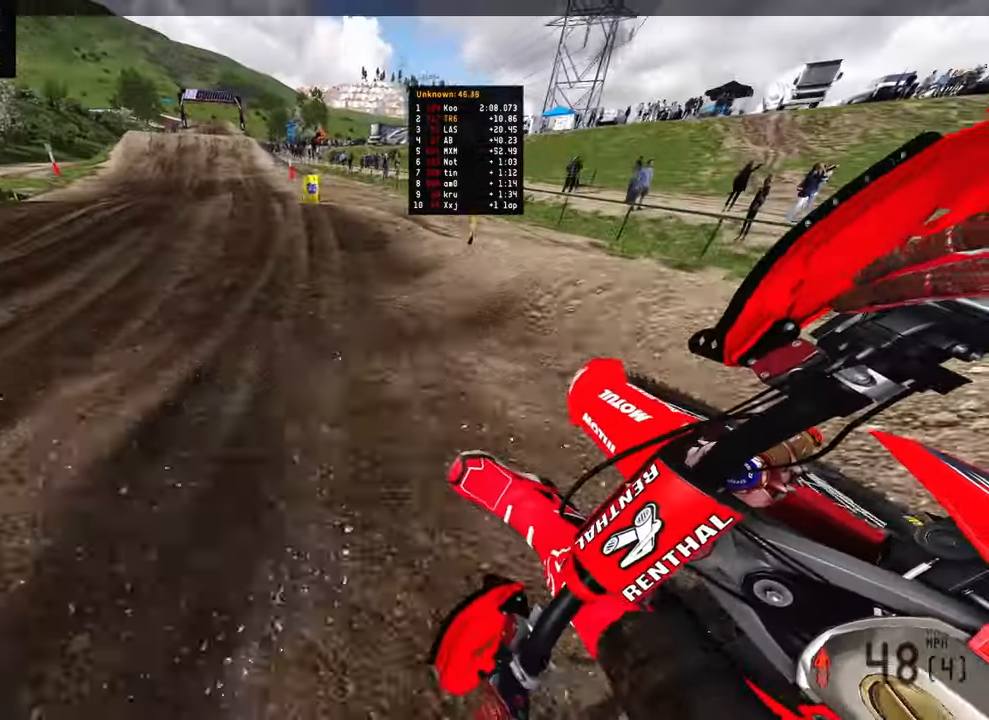
{"buttons": ["R2"], "left_stick": "up", "right_stick": "up", "events": [[67, "right_stick", "down-right"], [117, "left_stick", "up"], [267, "right_stick", "center"], [400, "right_stick", "up"]]}
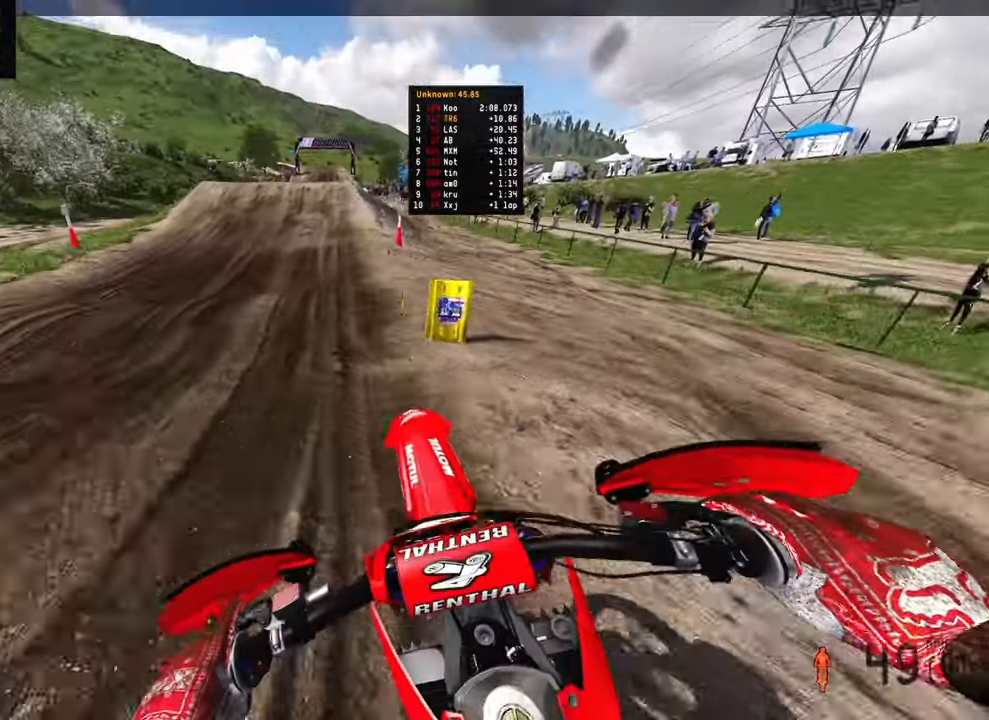
{"buttons": ["R2"], "left_stick": "center", "right_stick": "down-left", "events": [[100, "left_stick", "up-right"], [283, "R2", "up"], [283, "right_stick", "center"], [400, "left_stick", "center"], [400, "right_stick", "down-left"], [467, "R2", "down"]]}
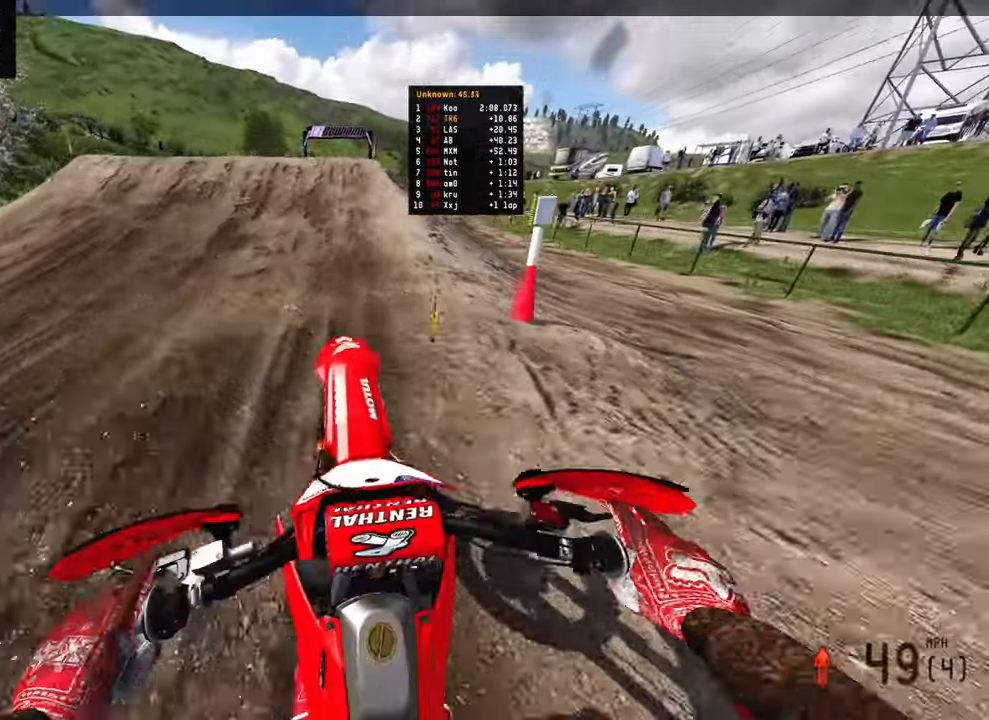
{"buttons": [], "left_stick": "up", "right_stick": "right", "events": [[50, "left_stick", "left"], [117, "left_stick", "center"], [133, "R2", "up"], [217, "left_stick", "left"], [300, "R3", "down"], [300, "right_stick", "down"], [417, "R3", "up"], [500, "left_stick", "up"], [500, "right_stick", "right"]]}
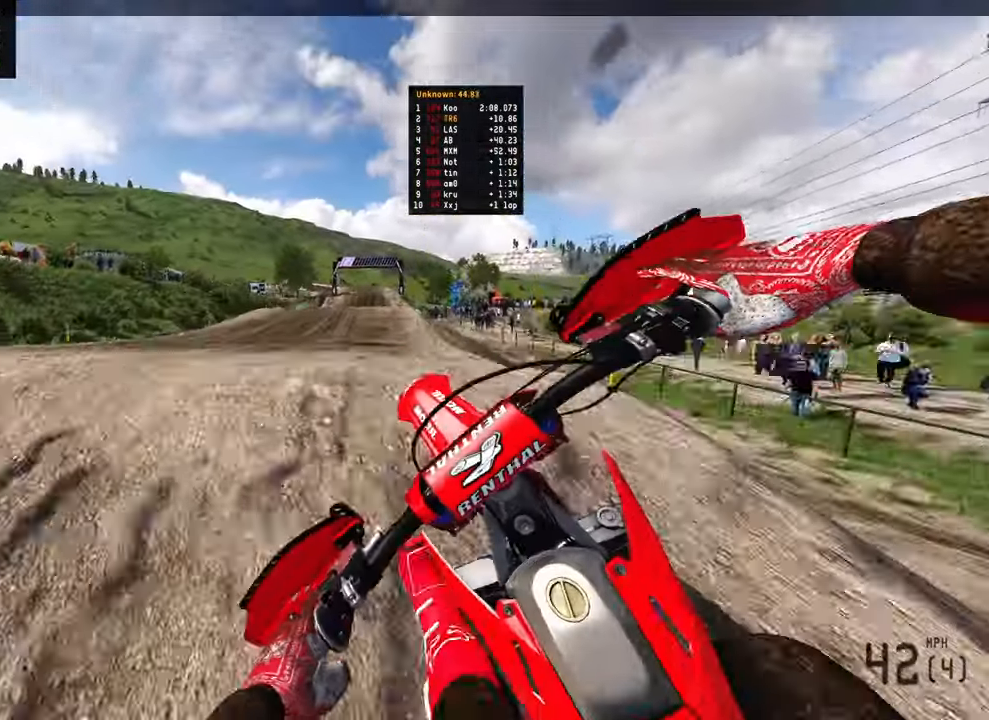
{"buttons": ["R2"], "left_stick": "up-right", "right_stick": "up", "events": [[17, "left_stick", "up-right"], [233, "right_stick", "up-right"], [467, "R2", "down"], [483, "right_stick", "up"]]}
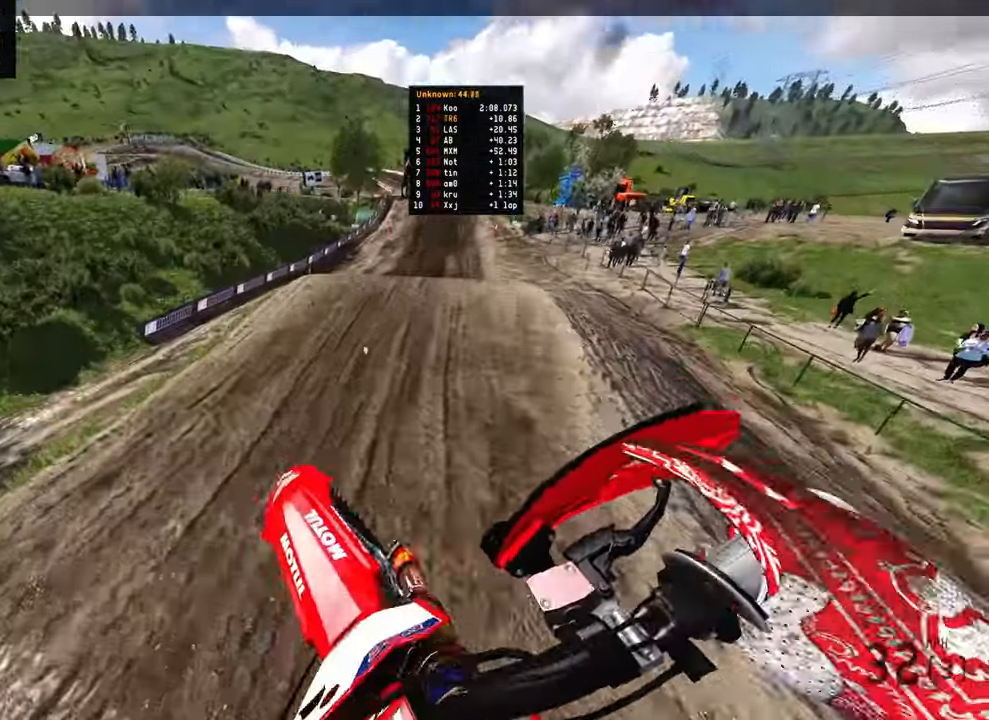
{"buttons": ["R2"], "left_stick": "up-right", "right_stick": "up", "events": [[50, "left_stick", "up"], [83, "R3", "down"], [83, "right_stick", "up-left"], [200, "R3", "up"], [200, "right_stick", "up"], [333, "left_stick", "up-right"]]}
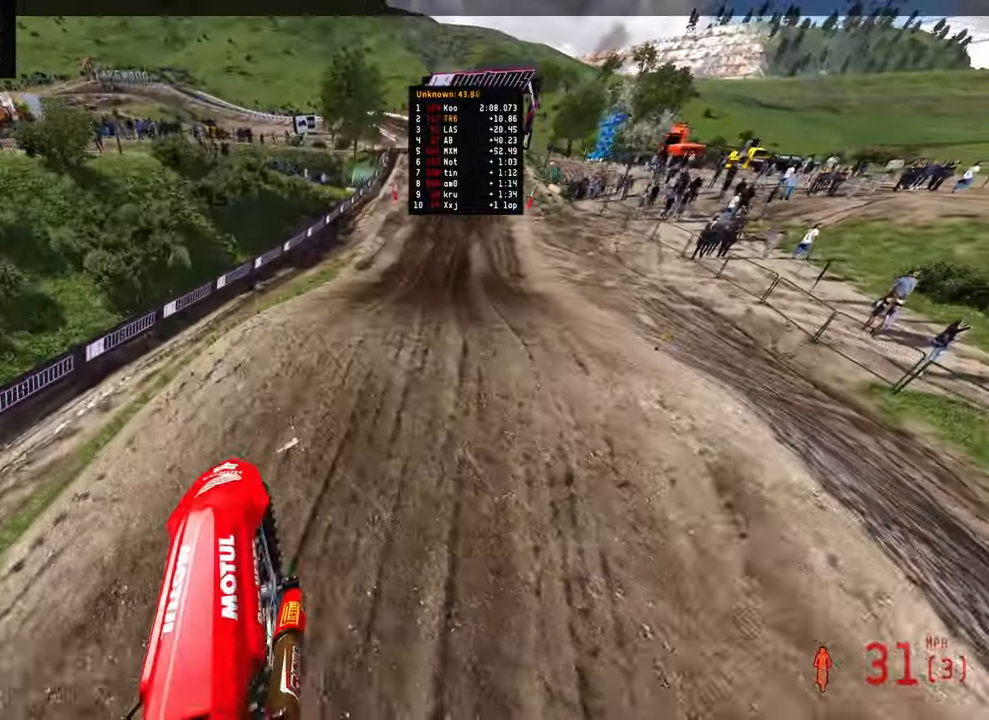
{"buttons": ["R2"], "left_stick": "up-right", "right_stick": "left", "events": [[417, "right_stick", "left"]]}
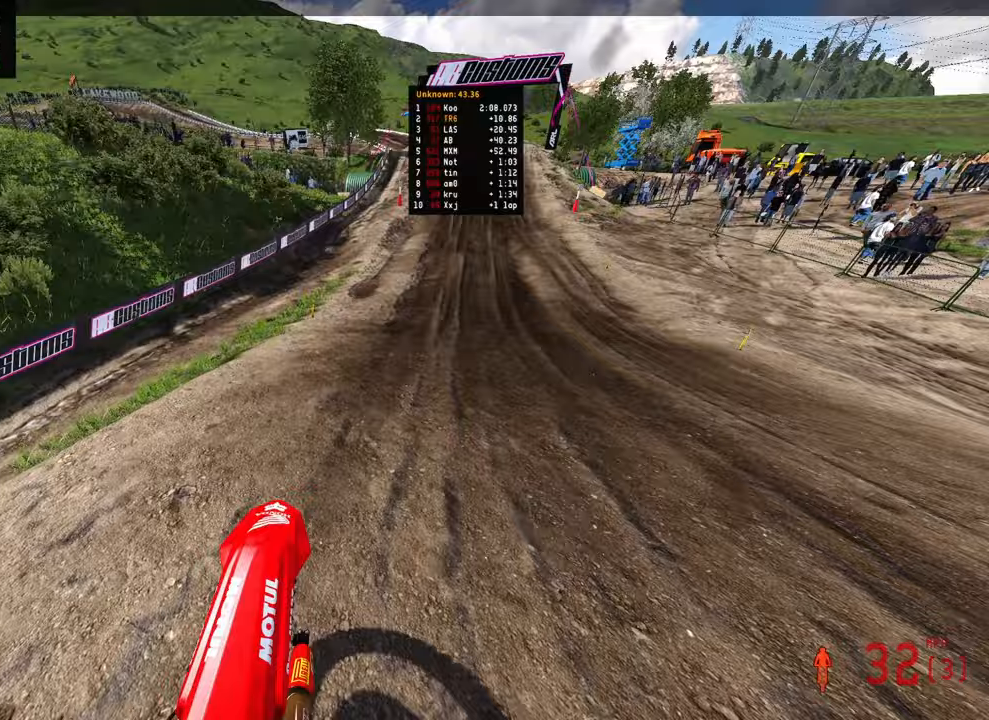
{"buttons": ["R2"], "left_stick": "center", "right_stick": "down-left", "events": [[50, "right_stick", "down-left"], [450, "left_stick", "center"]]}
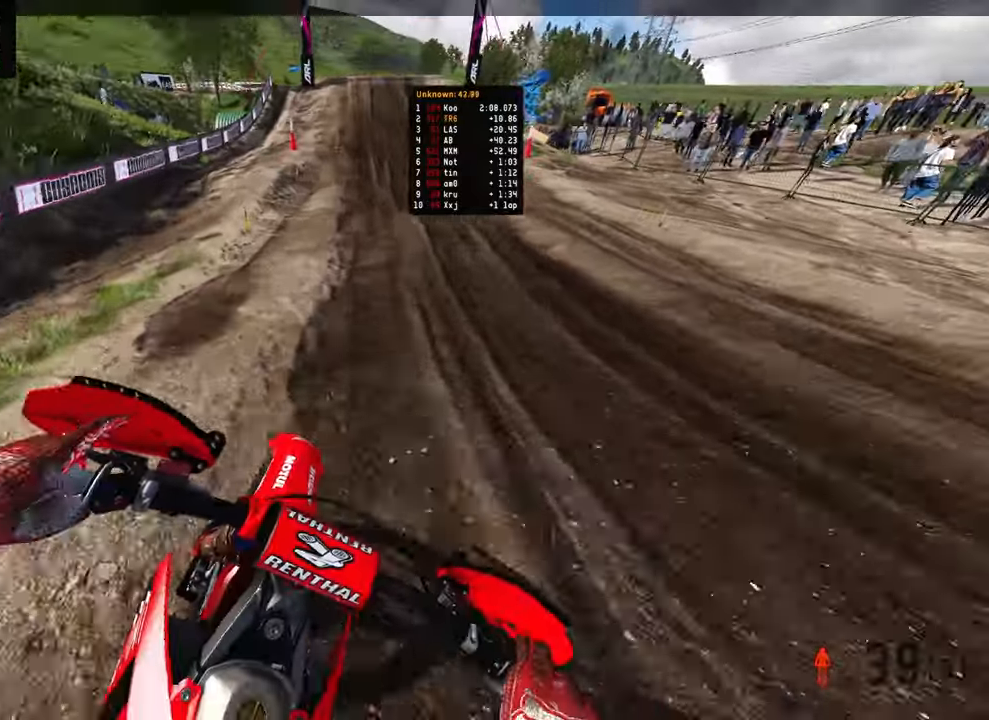
{"buttons": ["R2"], "left_stick": "right", "right_stick": "down-left", "events": [[300, "left_stick", "left"], [383, "left_stick", "center"], [467, "left_stick", "right"]]}
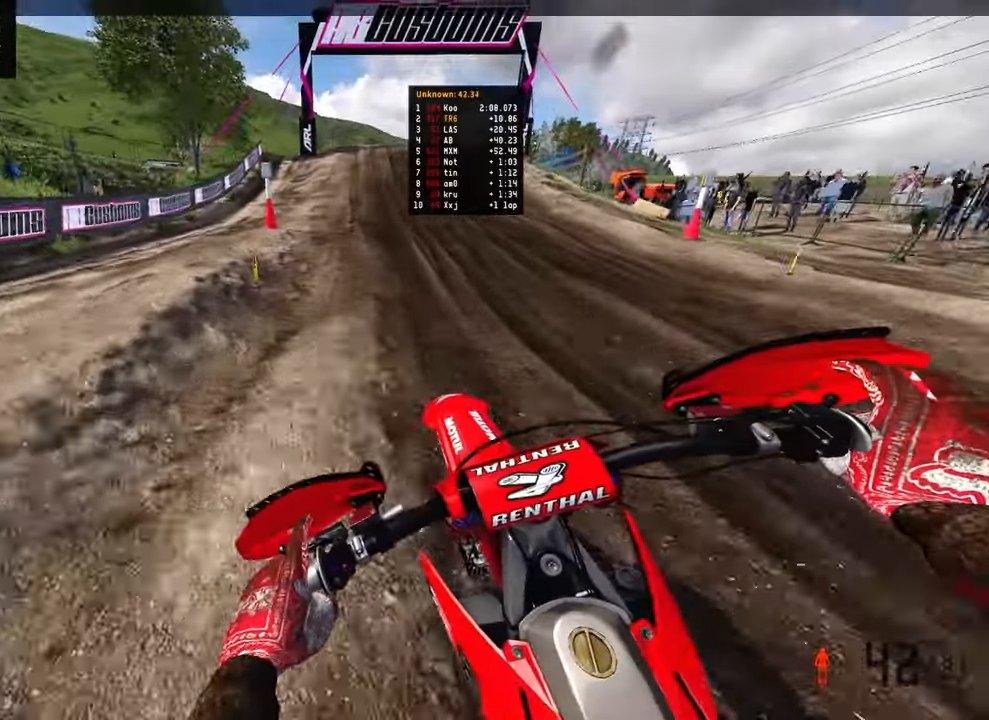
{"buttons": ["R2"], "left_stick": "center", "right_stick": "down-left", "events": [[100, "left_stick", "center"]]}
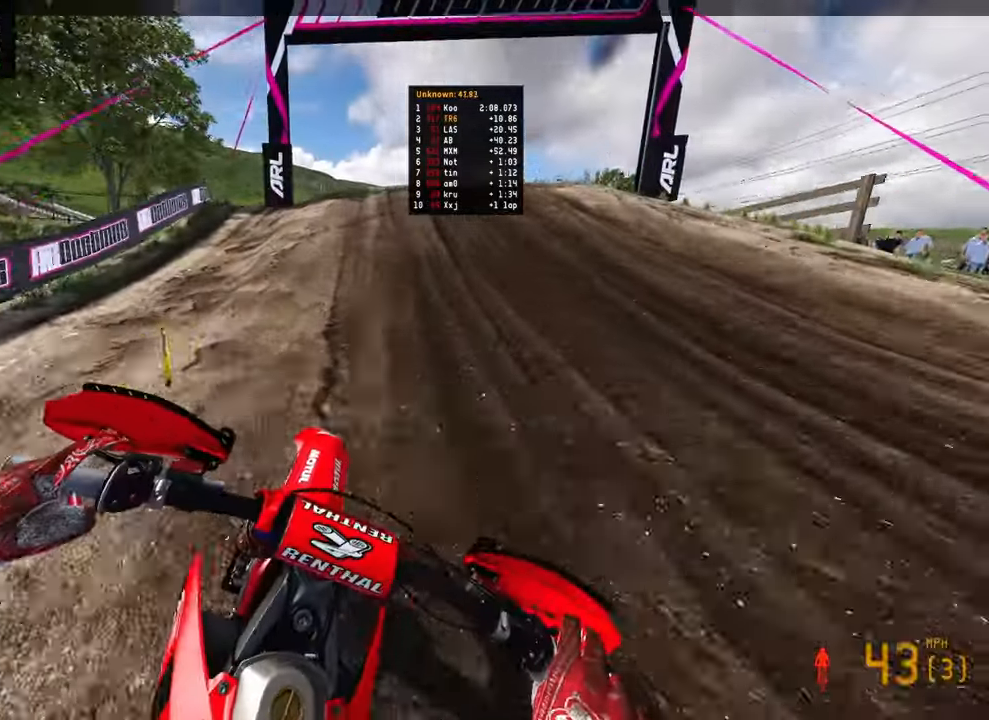
{"buttons": ["R2"], "left_stick": "left", "right_stick": "center", "events": [[283, "right_stick", "center"], [500, "left_stick", "left"]]}
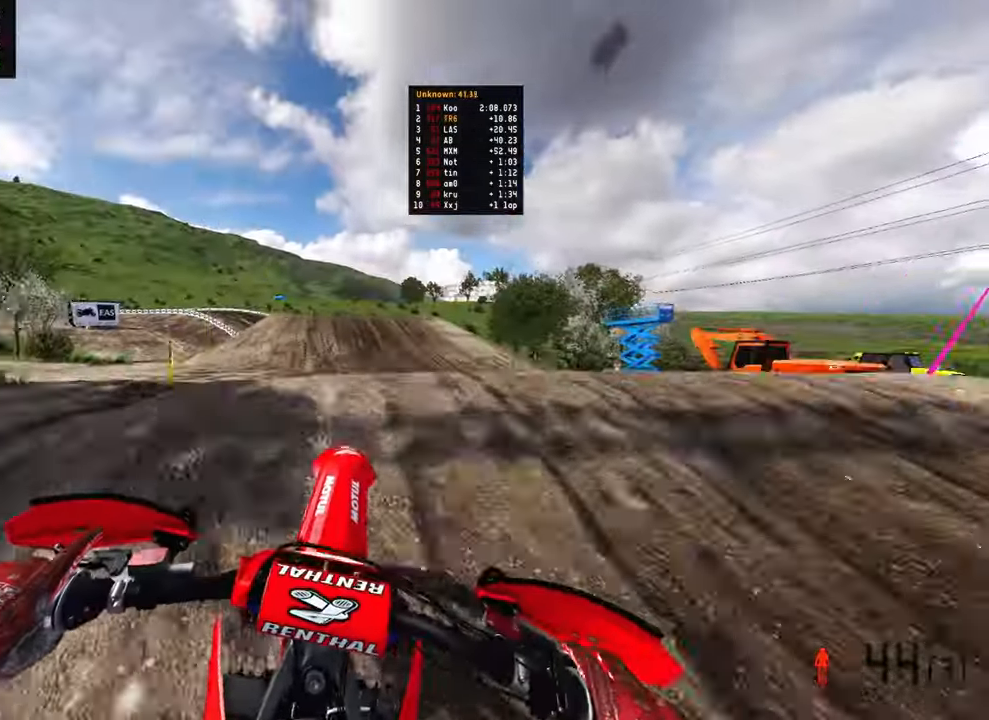
{"buttons": ["R2"], "left_stick": "center", "right_stick": "up", "events": [[17, "R2", "up"], [333, "right_stick", "up"], [467, "R2", "down"], [467, "left_stick", "center"]]}
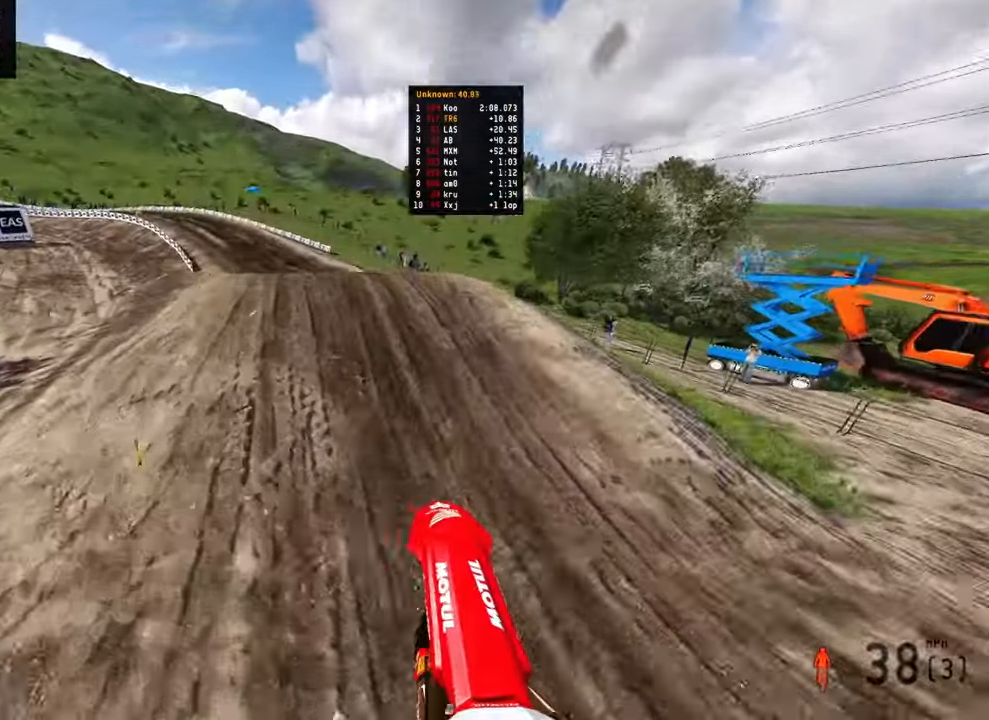
{"buttons": ["R2"], "left_stick": "center", "right_stick": "up", "events": [[117, "left_stick", "left"], [417, "left_stick", "center"]]}
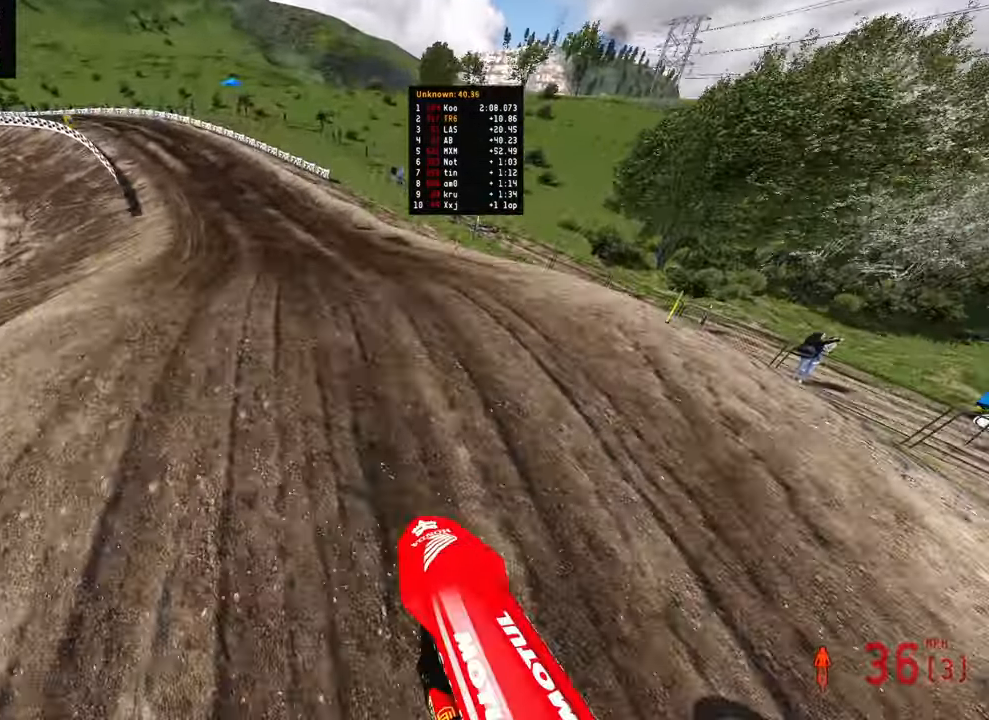
{"buttons": ["R2"], "left_stick": "up-left", "right_stick": "up-right", "events": [[50, "left_stick", "left"], [450, "left_stick", "up-left"], [450, "right_stick", "up-right"]]}
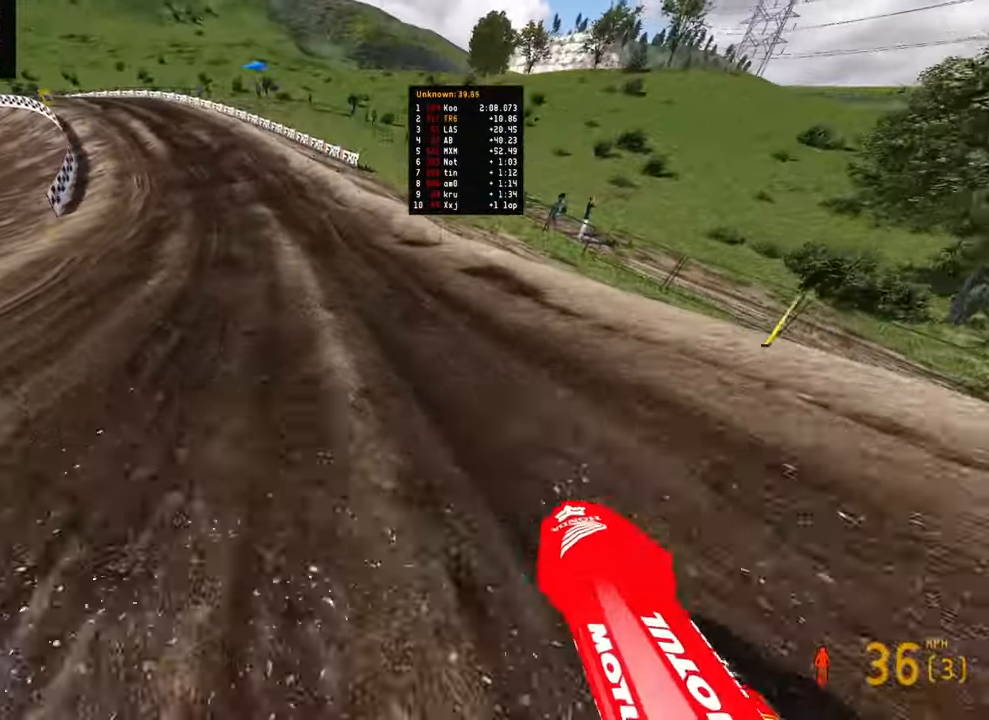
{"buttons": ["R2"], "left_stick": "up-left", "right_stick": "up-right", "events": []}
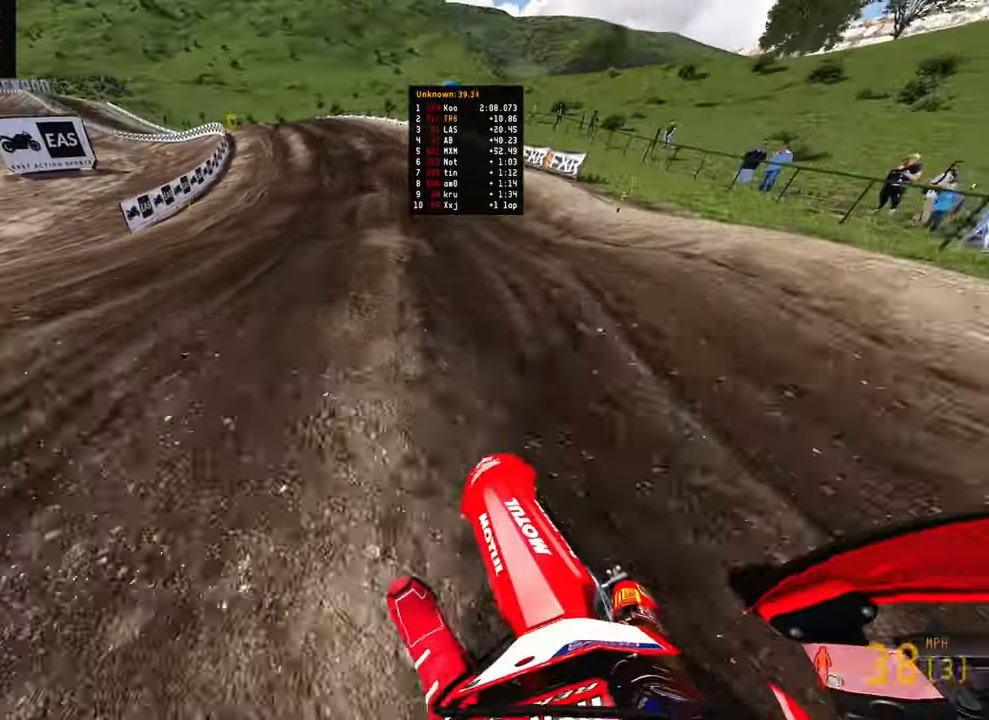
{"buttons": ["R2"], "left_stick": "up-left", "right_stick": "center", "events": [[150, "right_stick", "center"]]}
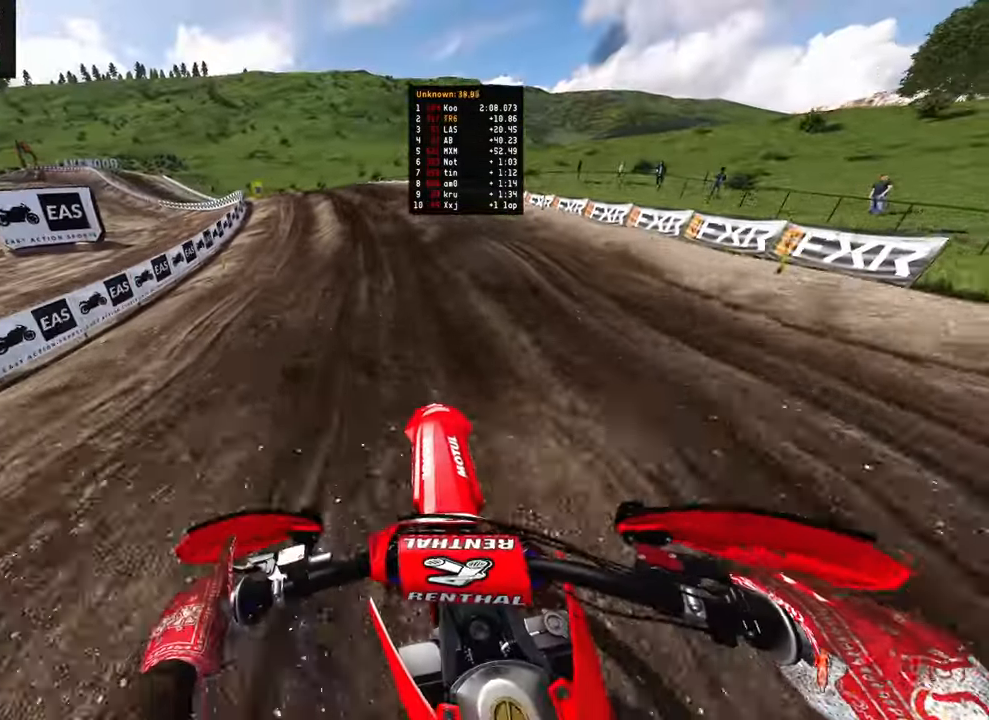
{"buttons": ["R2"], "left_stick": "up-left", "right_stick": "up", "events": [[33, "right_stick", "down-right"], [183, "right_stick", "down"], [317, "right_stick", "center"], [483, "right_stick", "up"]]}
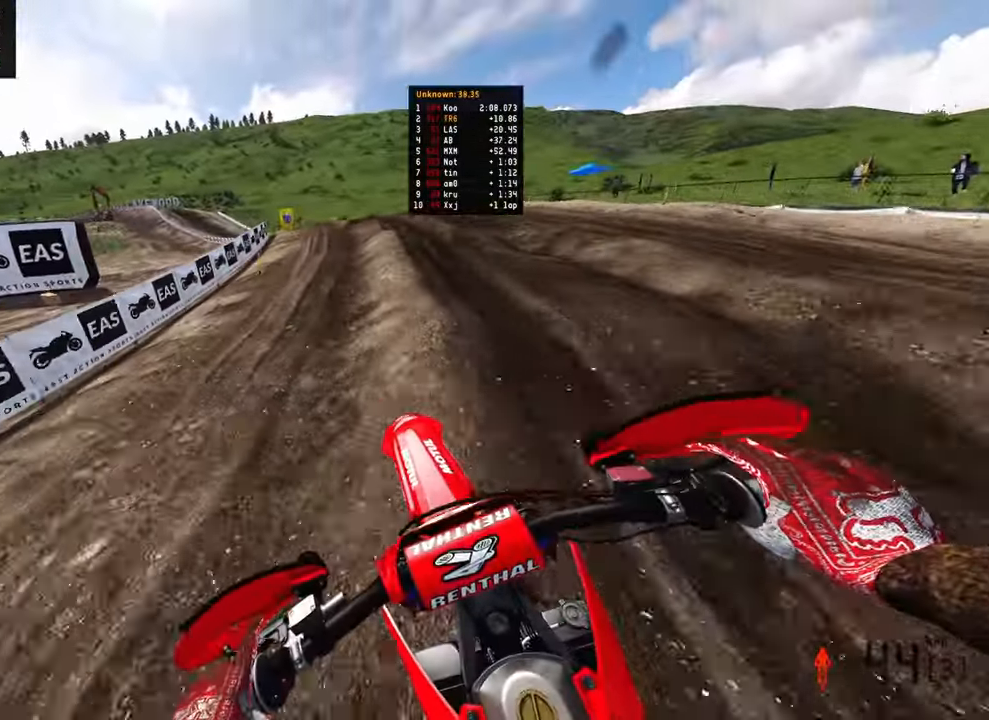
{"buttons": ["R2"], "left_stick": "up-left", "right_stick": "center", "events": [[83, "right_stick", "up-left"], [433, "right_stick", "center"]]}
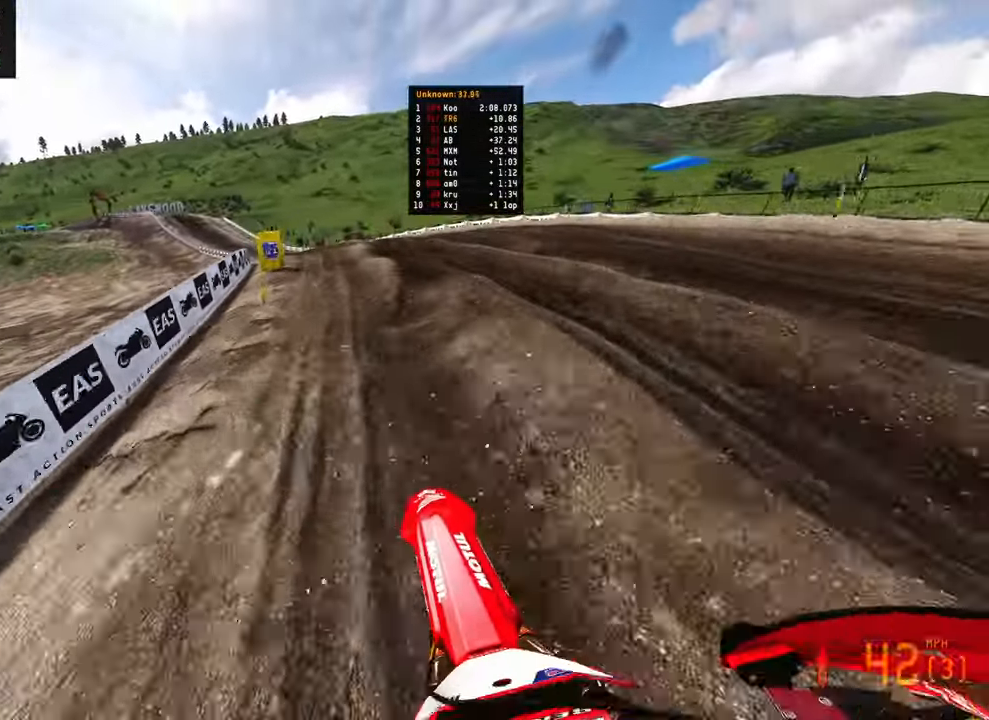
{"buttons": ["R2"], "left_stick": "up-left", "right_stick": "center", "events": [[100, "right_stick", "up"], [500, "right_stick", "center"]]}
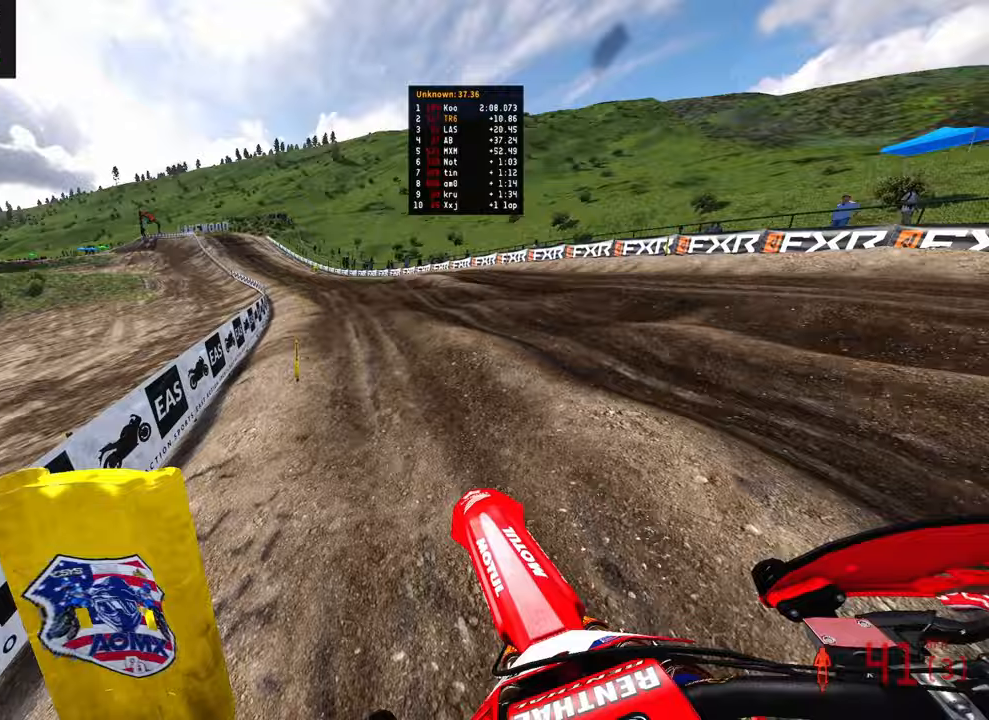
{"buttons": ["R2"], "left_stick": "up-left", "right_stick": "down", "events": [[417, "right_stick", "down"]]}
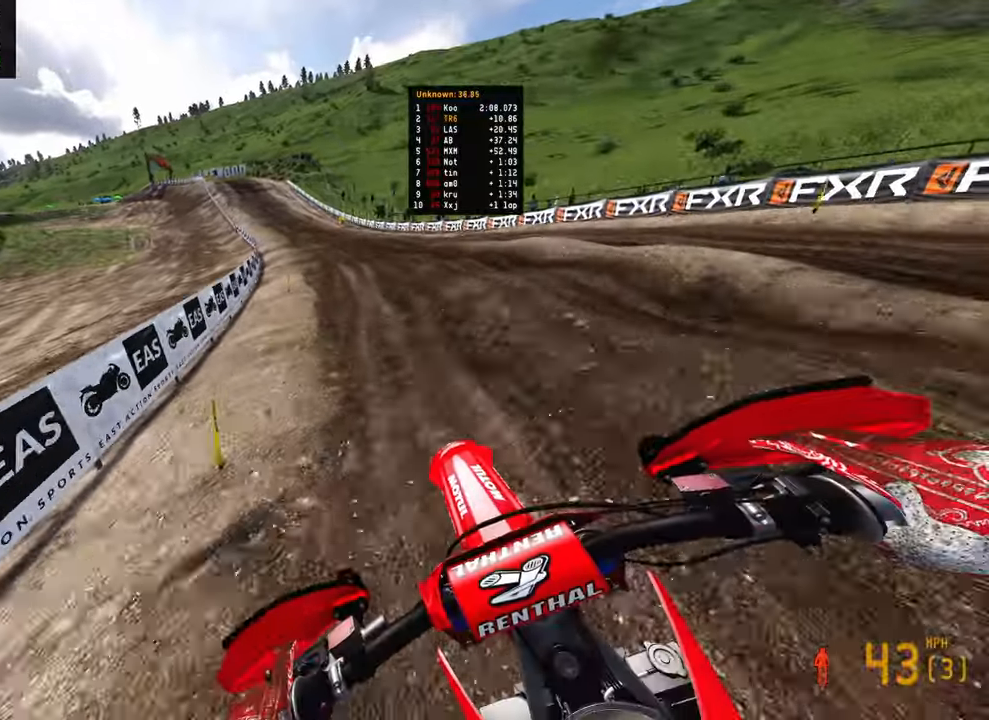
{"buttons": ["R2"], "left_stick": "center", "right_stick": "right", "events": [[167, "right_stick", "down-right"], [300, "right_stick", "right"], [417, "left_stick", "center"]]}
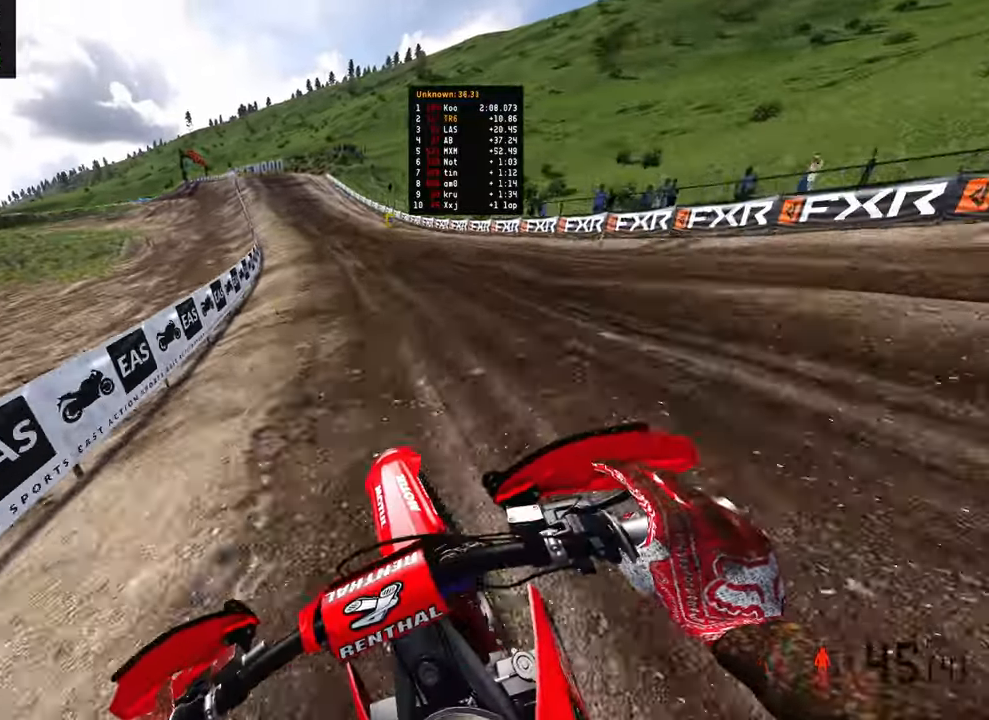
{"buttons": ["R2"], "left_stick": "up", "right_stick": "right", "events": [[350, "left_stick", "up"]]}
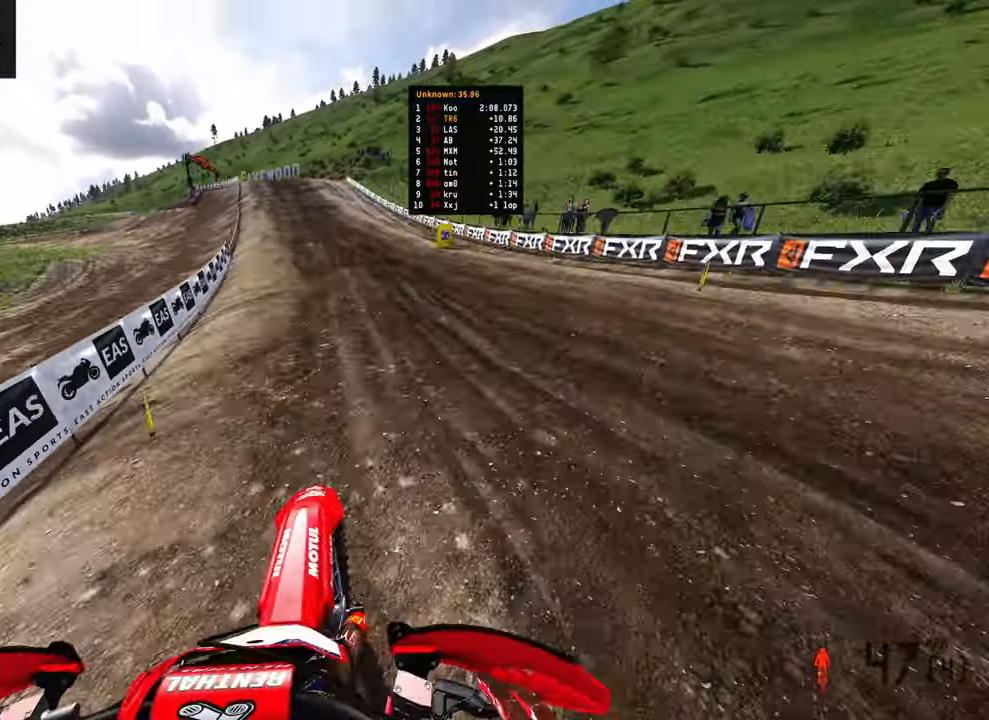
{"buttons": ["R2"], "left_stick": "up", "right_stick": "center", "events": [[67, "right_stick", "center"], [183, "right_stick", "down"], [367, "right_stick", "center"]]}
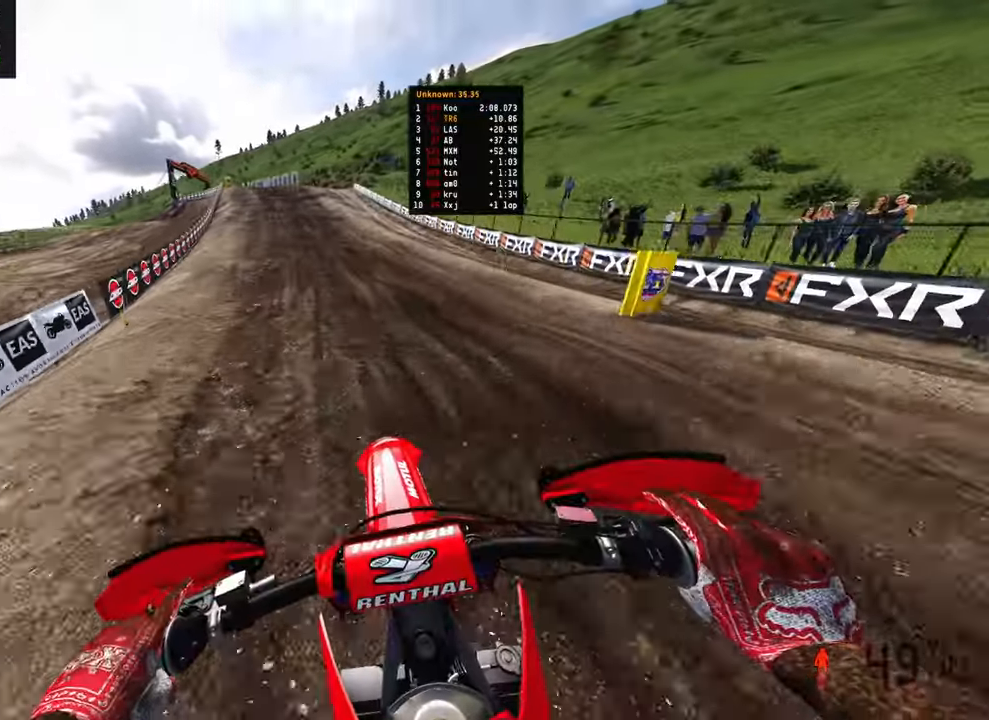
{"buttons": ["R2"], "left_stick": "up", "right_stick": "center", "events": []}
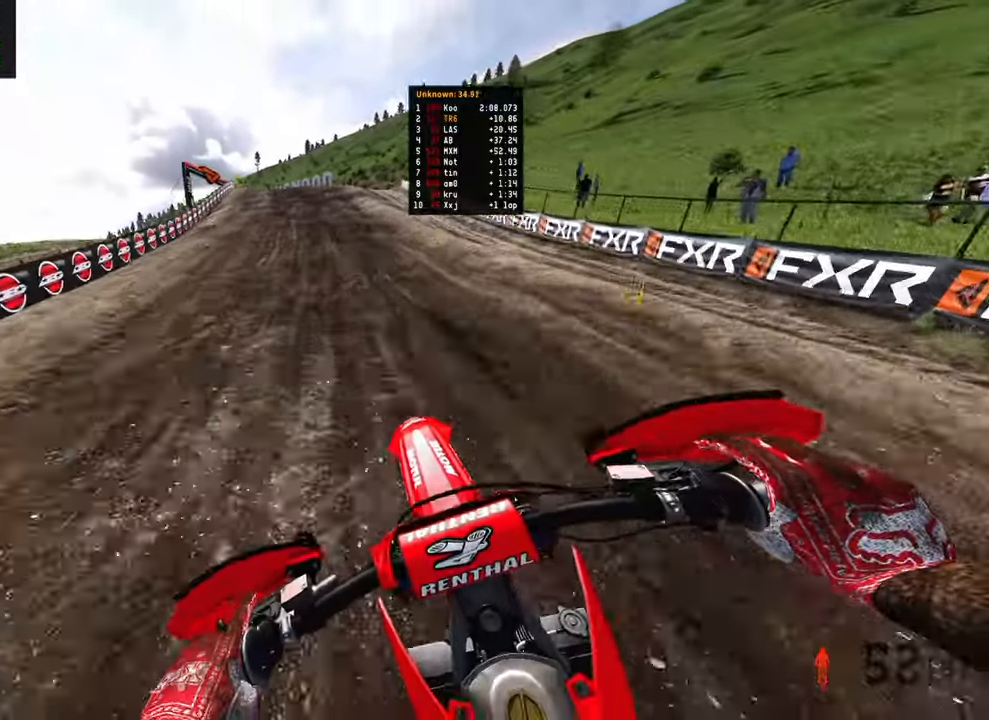
{"buttons": ["R2"], "left_stick": "up", "right_stick": "center", "events": []}